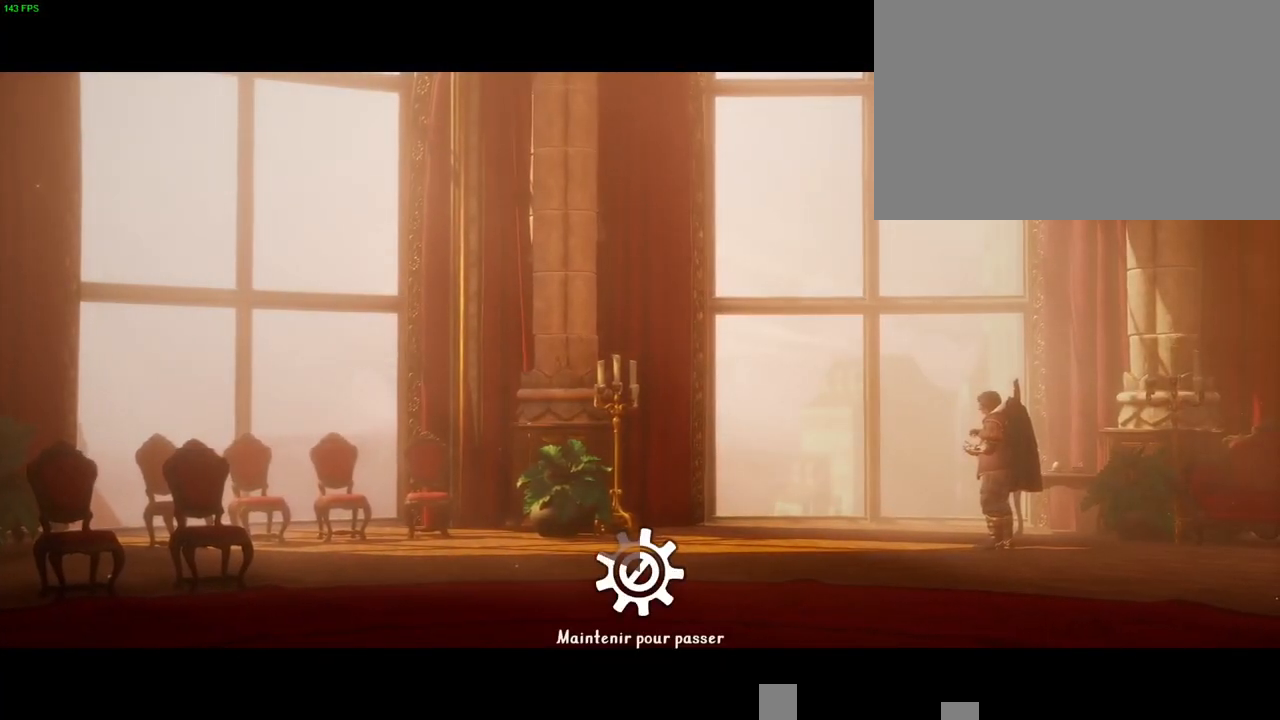
Gameplay with a controller (PlayStation layout); each line is a JSON object with the inputs held at the frame after it (dt_ms = milliseconds from this image to that frame). "button_events" lists button changes between this image and that frame as [ms after this image, input, new state], when the widget could be followed in between (sticks are given only as held states). Not read: HOME.
{"dt_ms": 500, "buttons": ["CROSS"], "left_stick": "right", "right_stick": "center", "button_events": []}
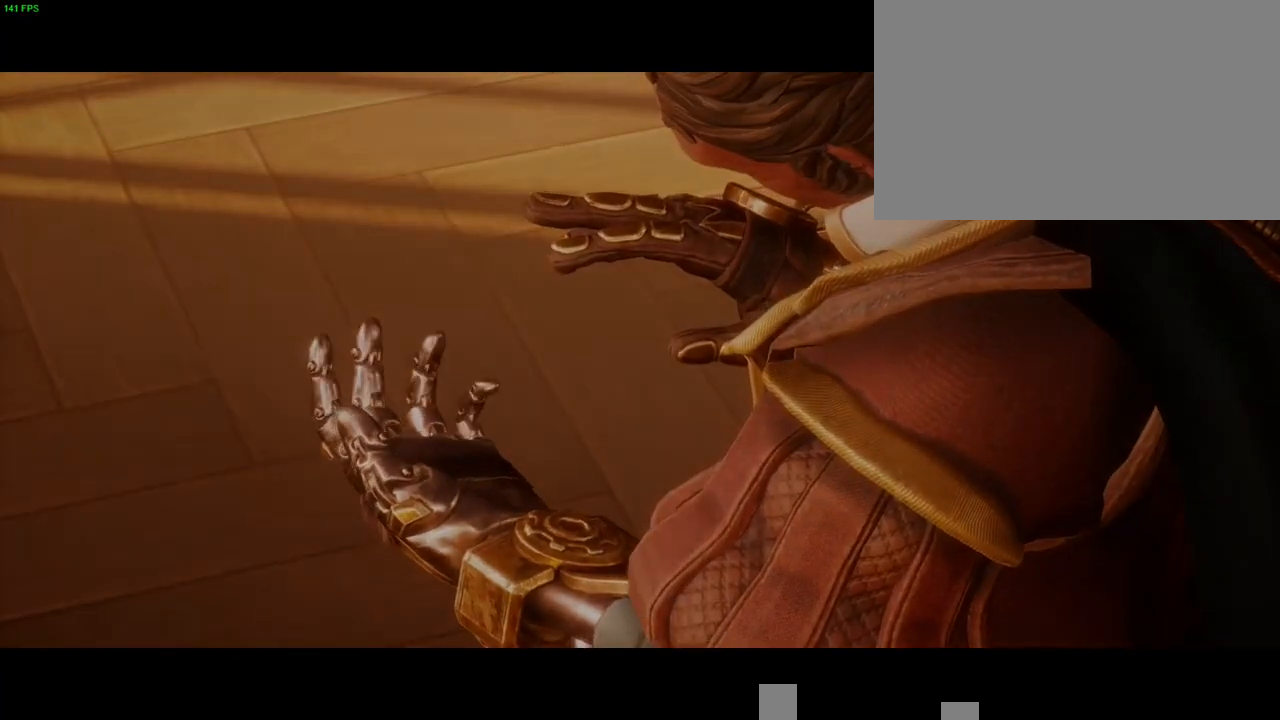
{"dt_ms": 1000, "buttons": [], "left_stick": "center", "right_stick": "center", "button_events": [[133, "CROSS", "up"]]}
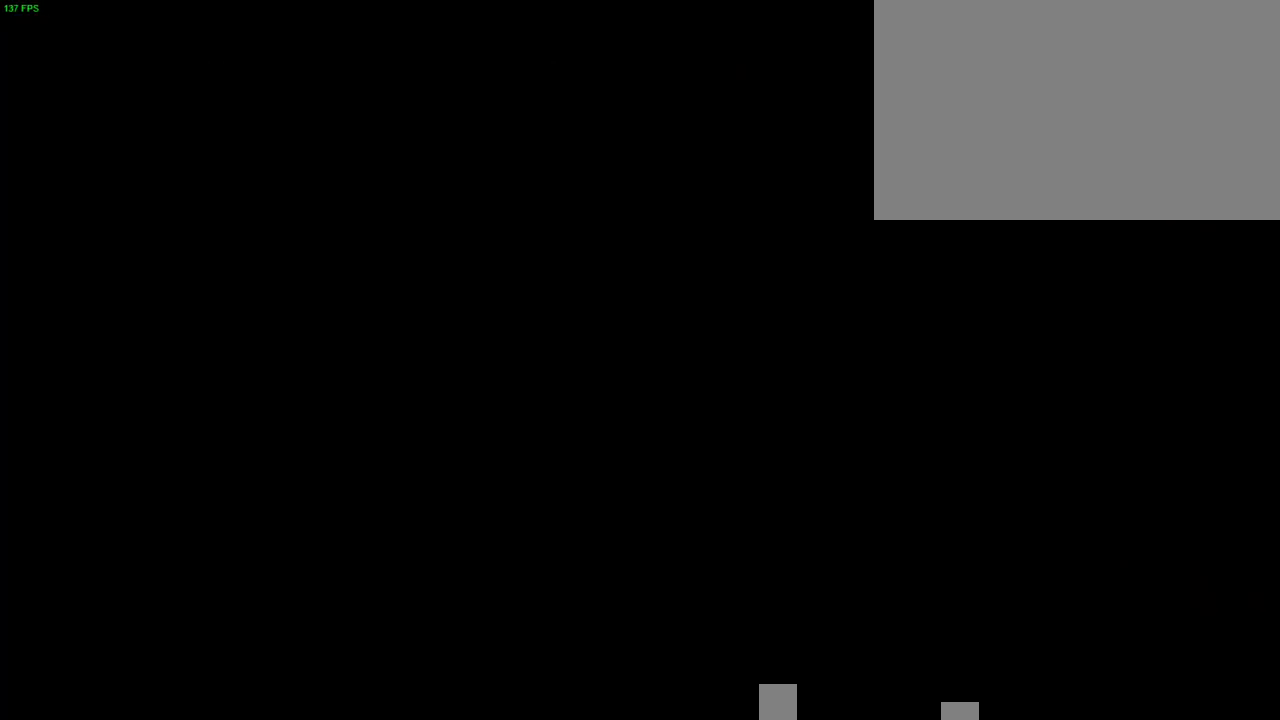
{"dt_ms": 500, "buttons": [], "left_stick": "right", "right_stick": "center", "button_events": []}
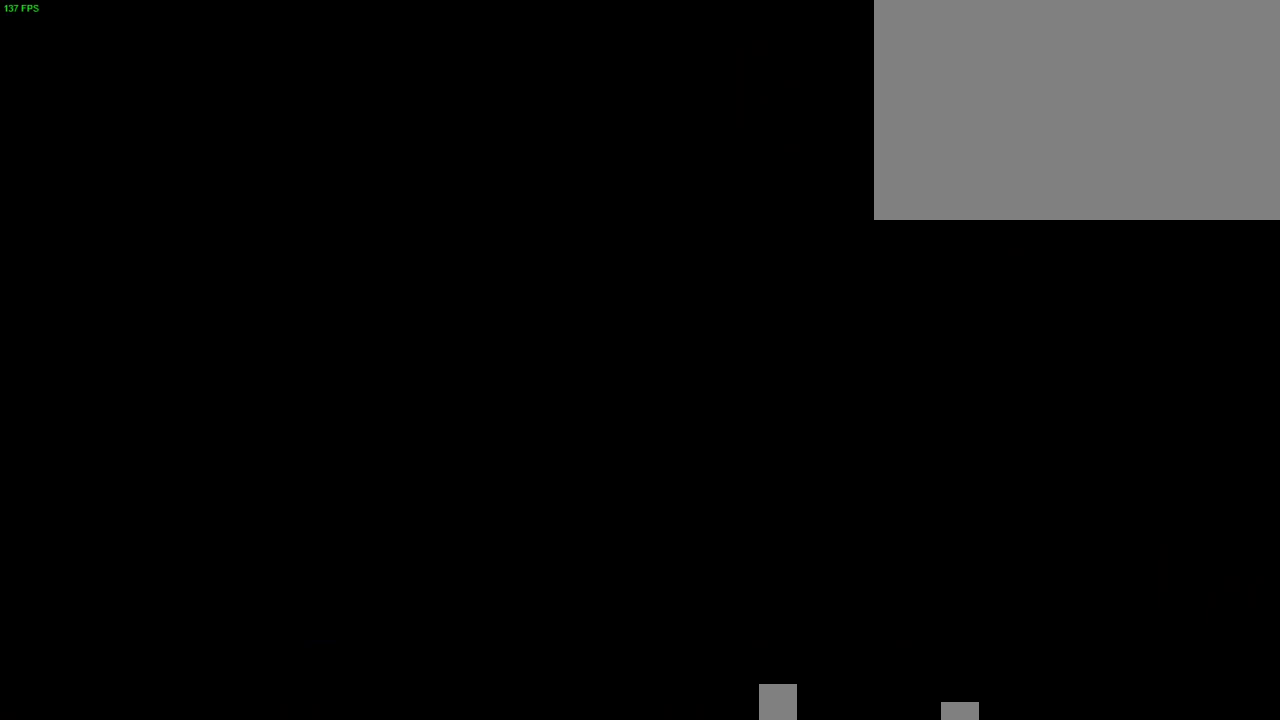
{"dt_ms": 500, "buttons": [], "left_stick": "right", "right_stick": "center", "button_events": []}
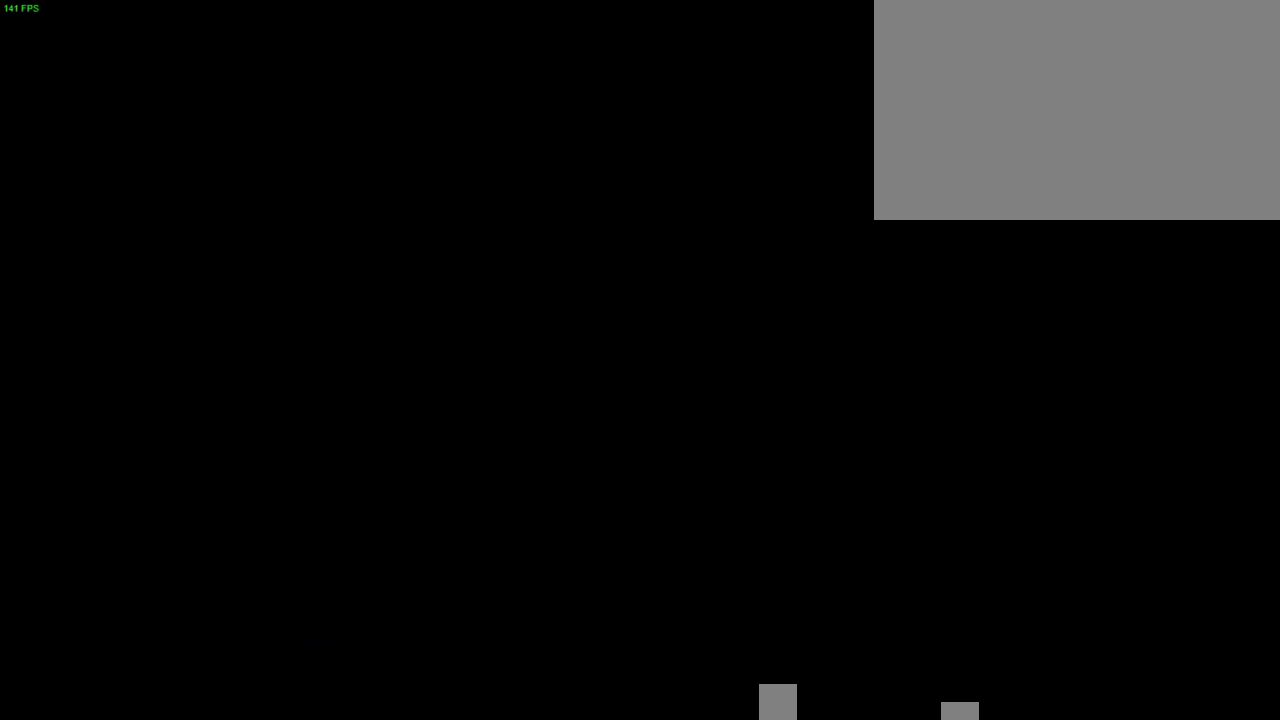
{"dt_ms": 500, "buttons": [], "left_stick": "center", "right_stick": "center", "button_events": []}
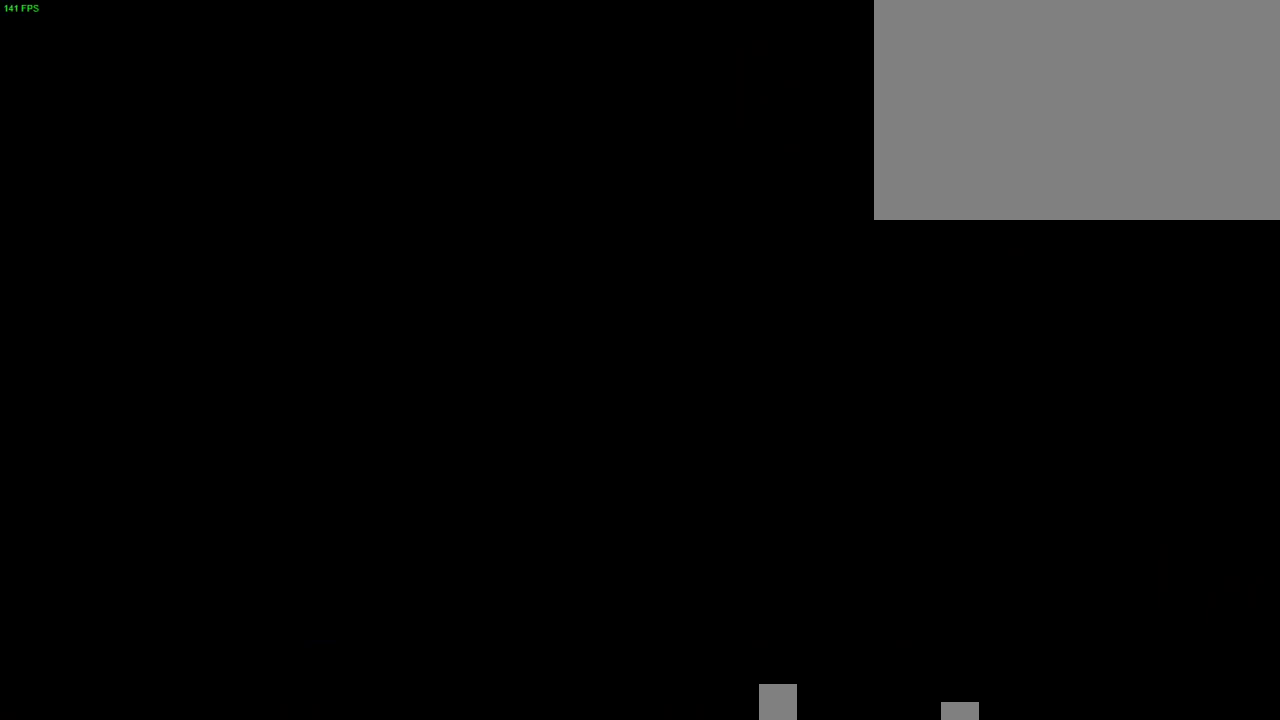
{"dt_ms": 500, "buttons": [], "left_stick": "center", "right_stick": "center", "button_events": []}
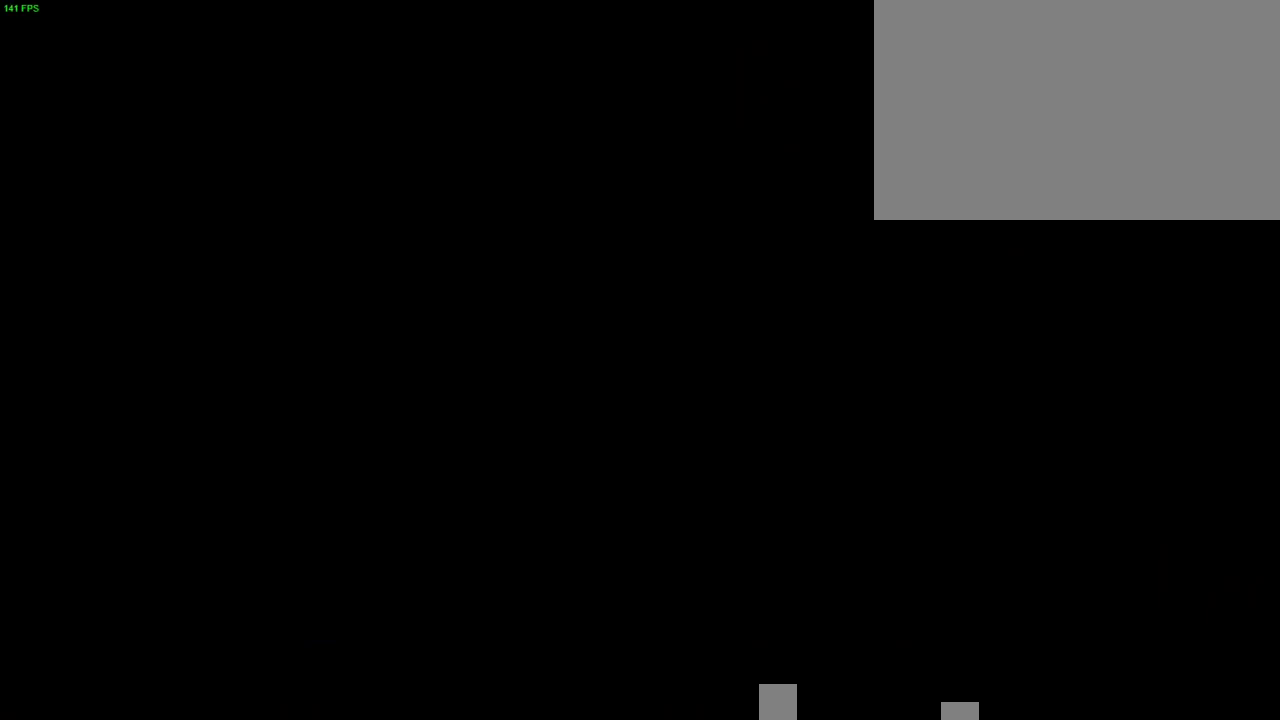
{"dt_ms": 500, "buttons": [], "left_stick": "right", "right_stick": "center", "button_events": []}
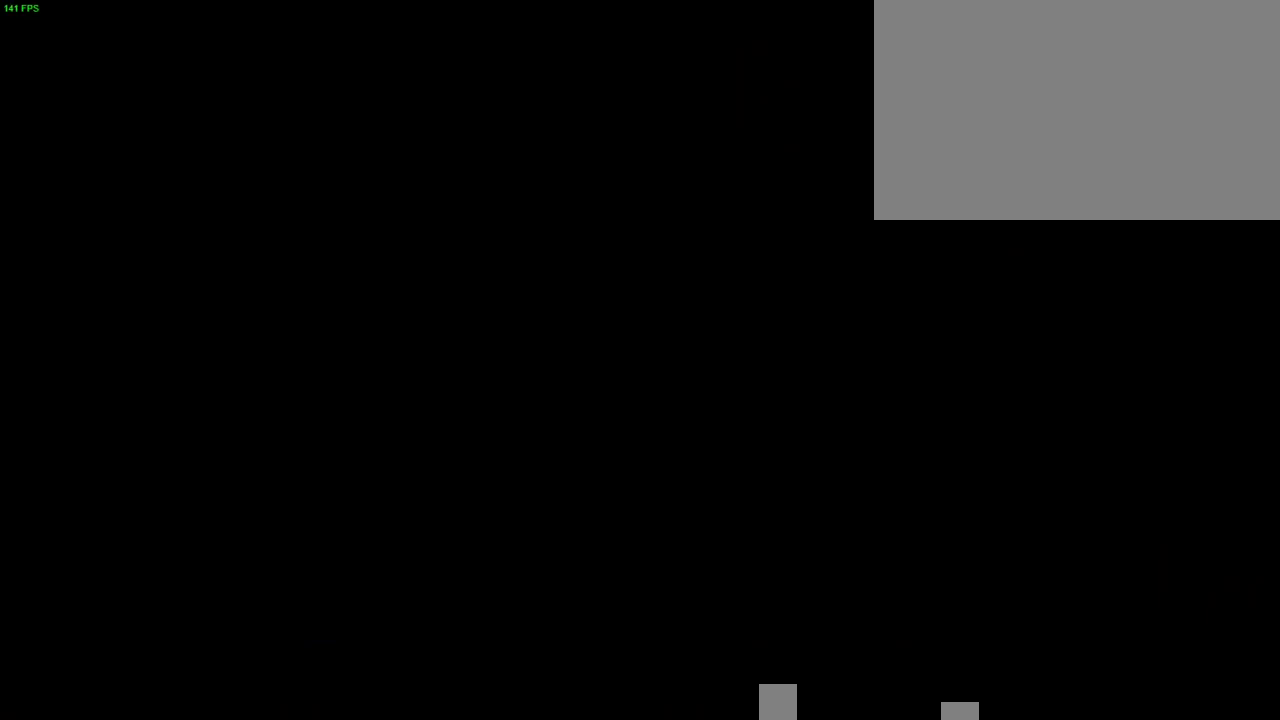
{"dt_ms": 500, "buttons": [], "left_stick": "center", "right_stick": "center", "button_events": []}
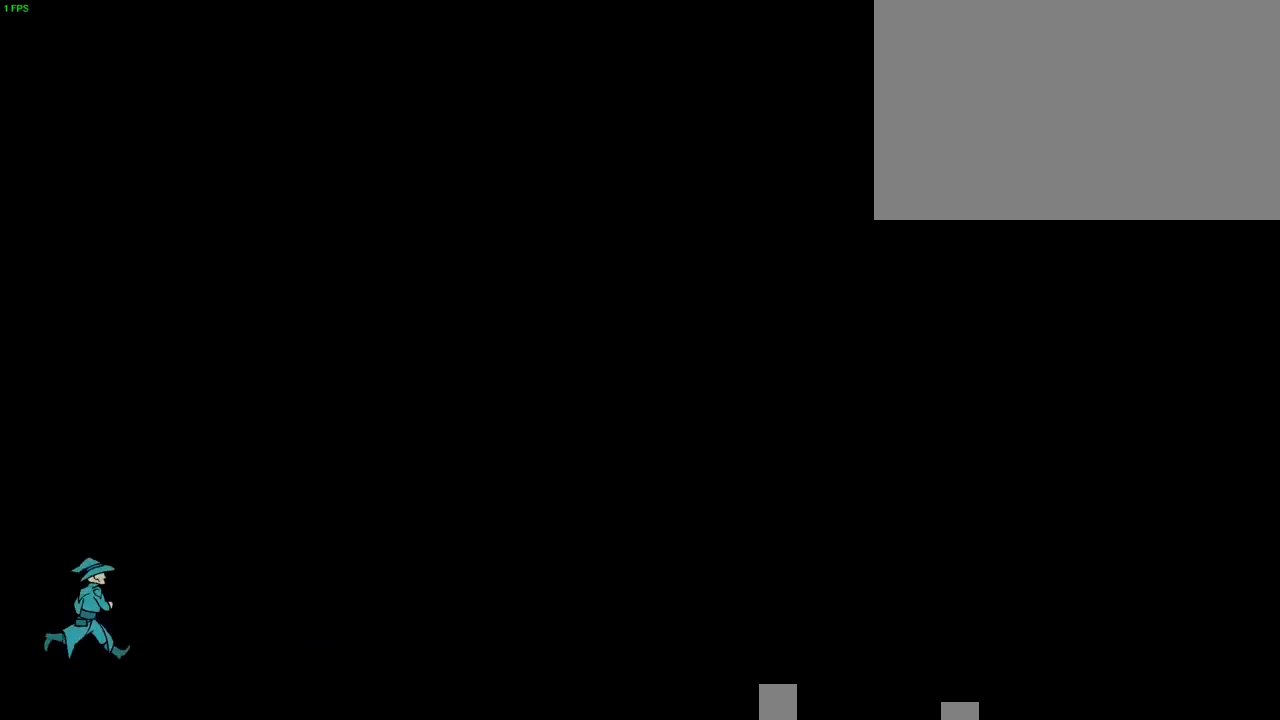
{"dt_ms": 500, "buttons": [], "left_stick": "right", "right_stick": "center", "button_events": []}